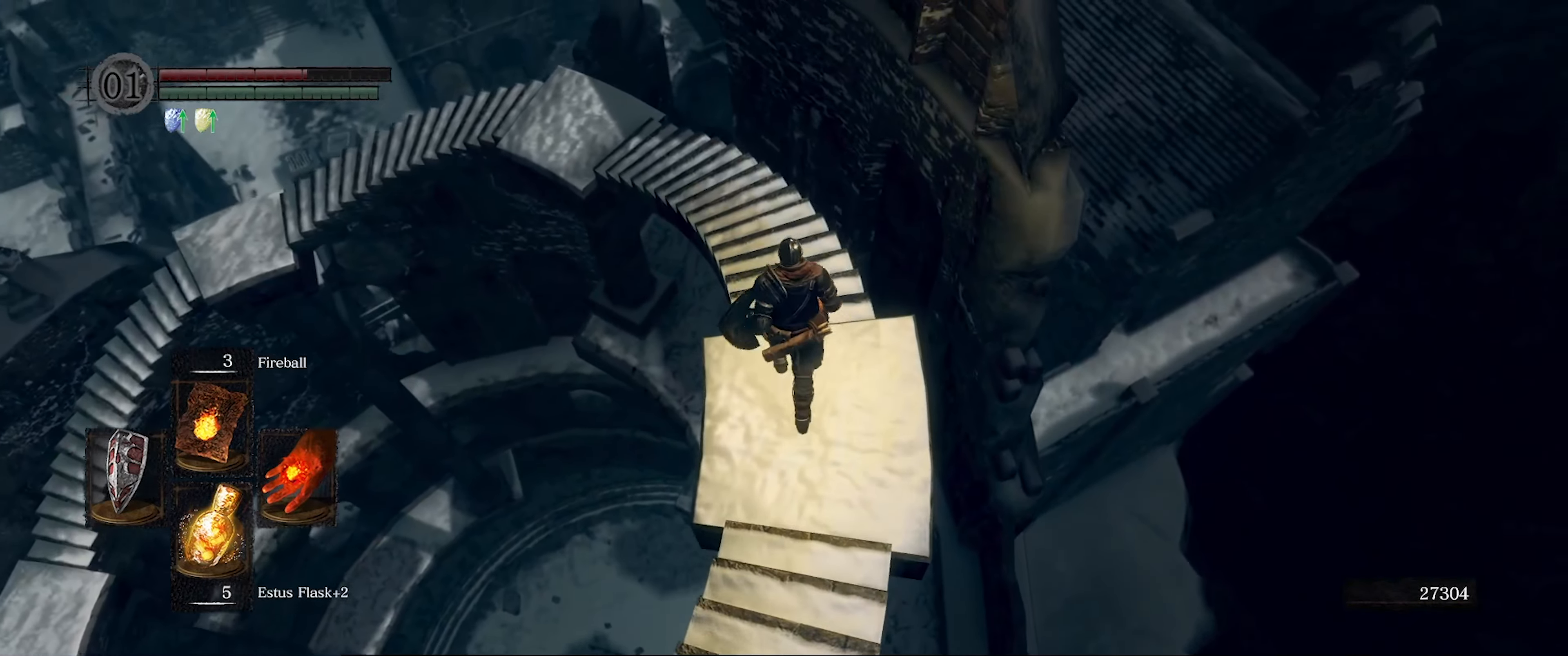
Gameplay with a controller (Xbox layout); each line is a JSON object with the inputs held at the frame after it. "events" lists button and stick changes between this image and that frame as [ms after this image, input, new state], when the widget could be followed in between. Not read: L3 R3.
{"buttons": [], "left_stick": "up", "right_stick": "left", "events": []}
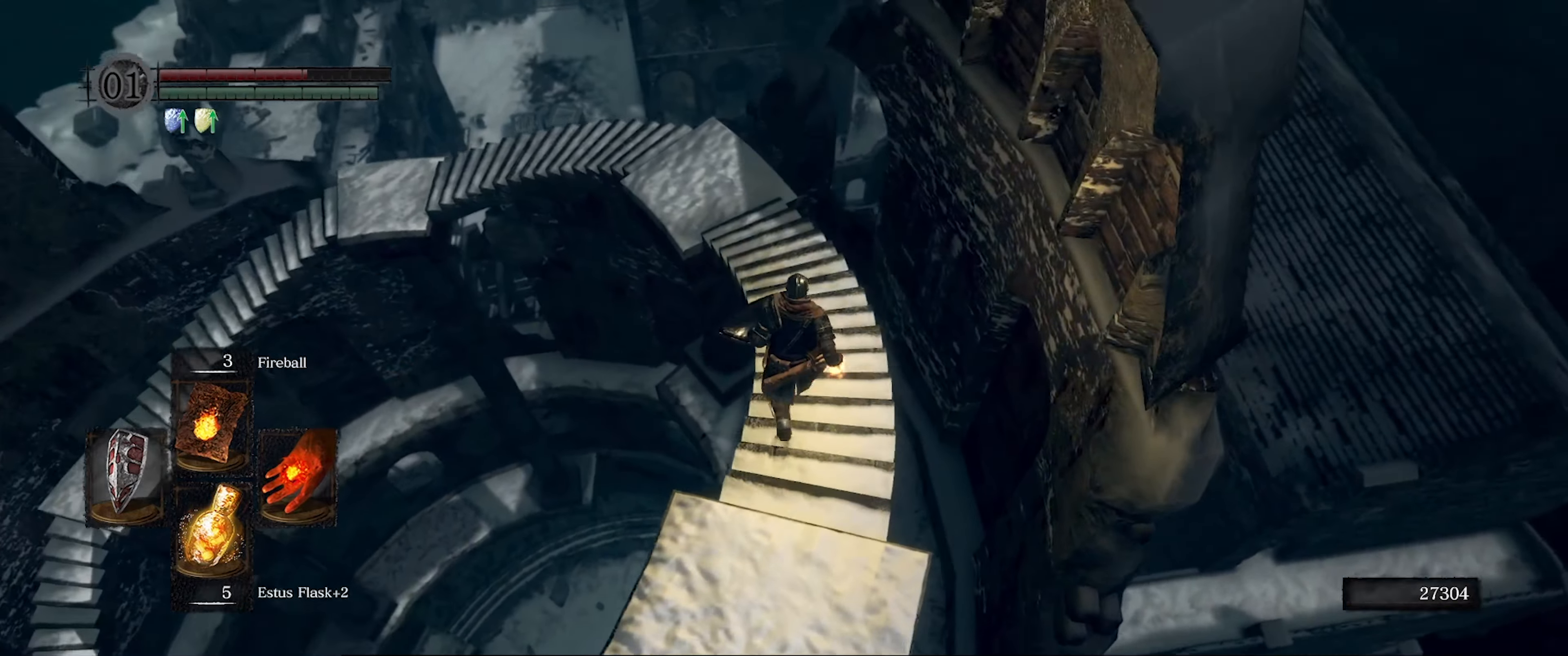
{"buttons": [], "left_stick": "up", "right_stick": "left", "events": []}
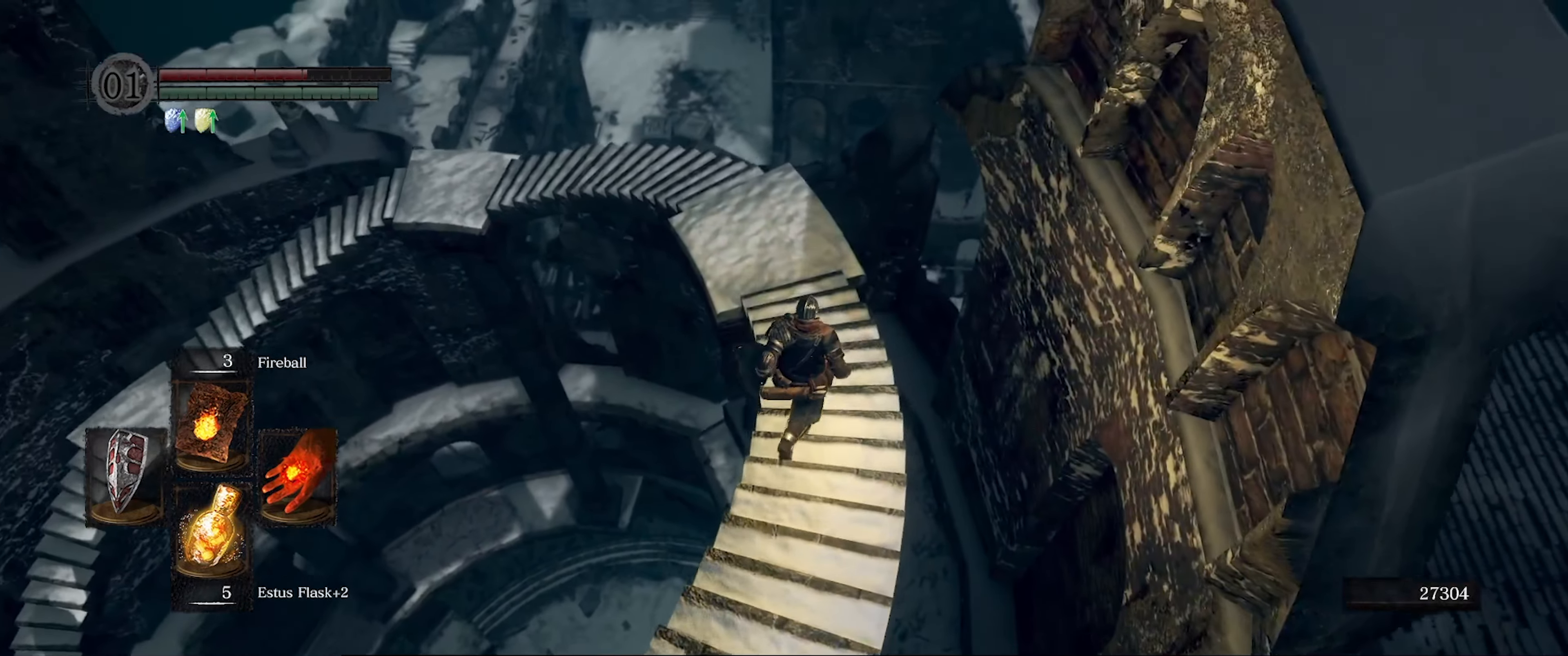
{"buttons": [], "left_stick": "up", "right_stick": "down-left", "events": [[133, "right_stick", "down-left"]]}
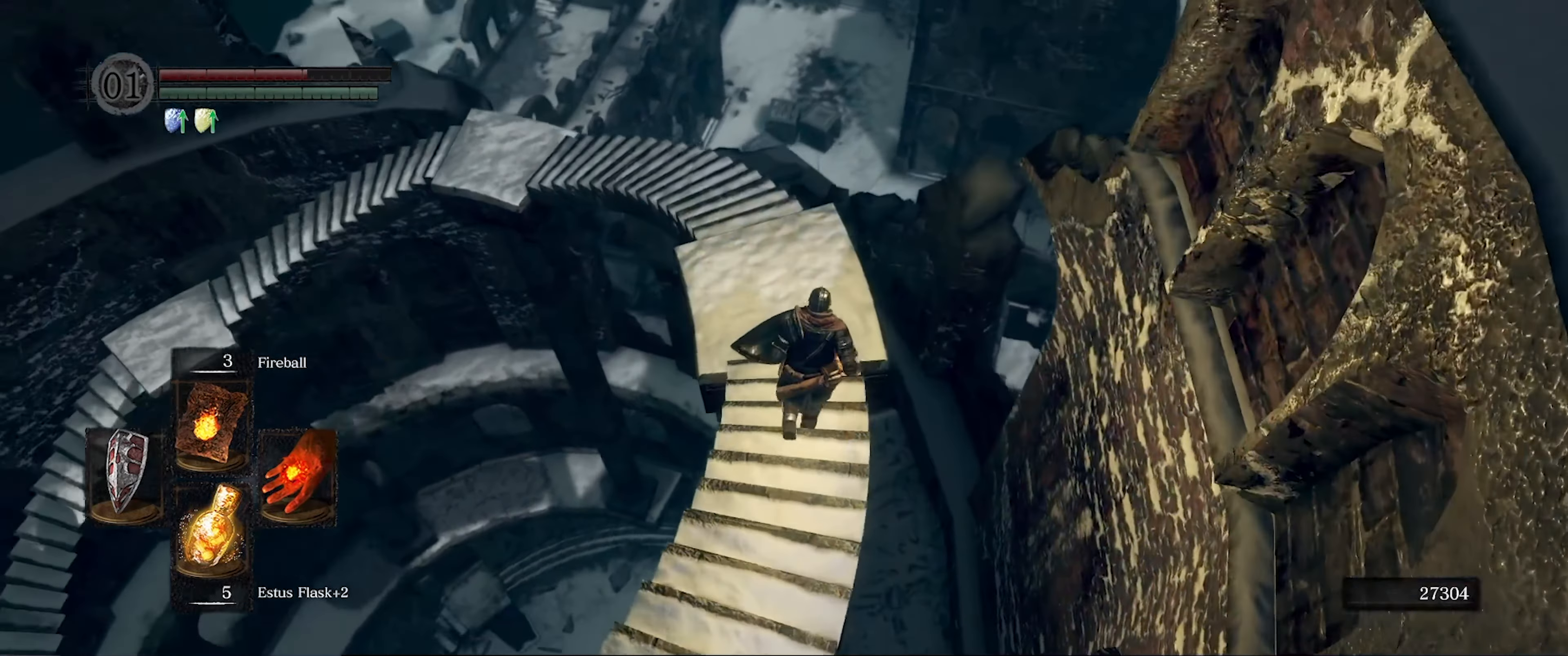
{"buttons": [], "left_stick": "up", "right_stick": "left", "events": [[166, "right_stick", "left"]]}
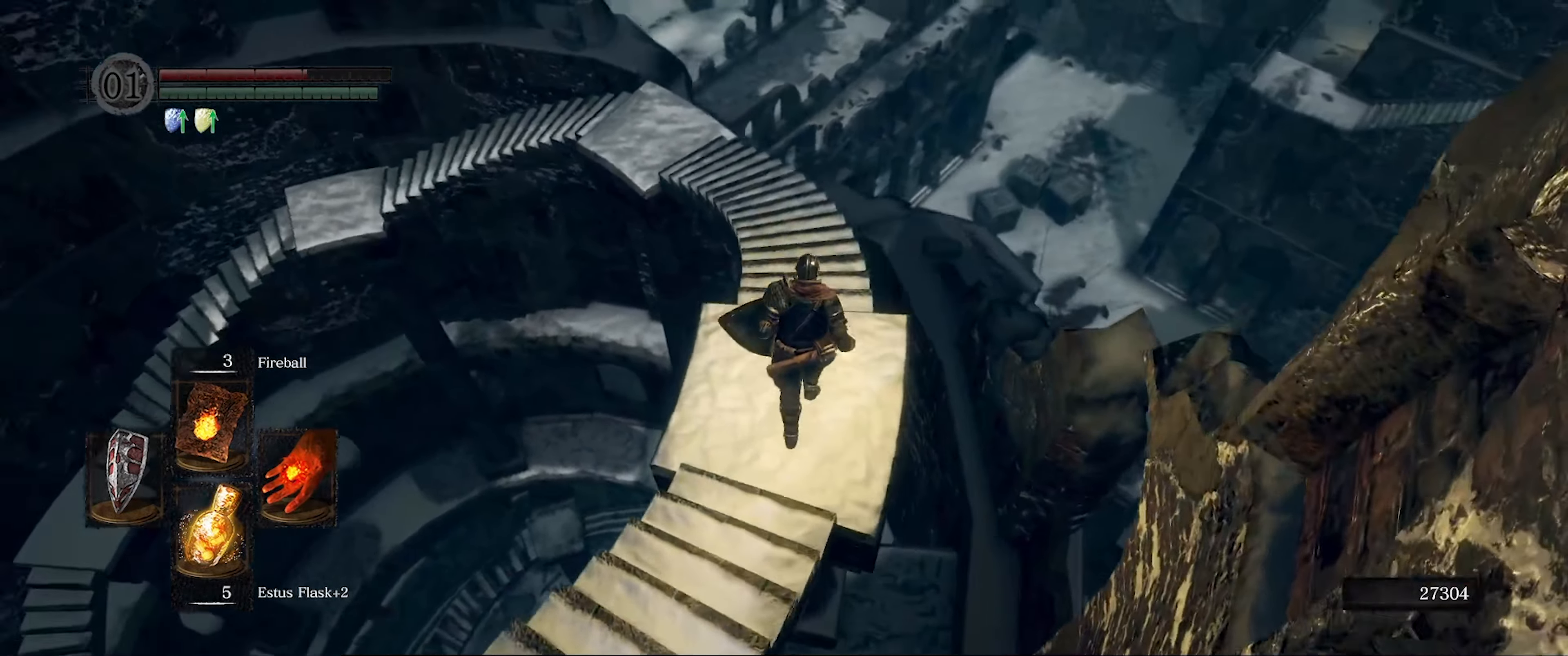
{"buttons": [], "left_stick": "up", "right_stick": "center", "events": [[233, "right_stick", "center"]]}
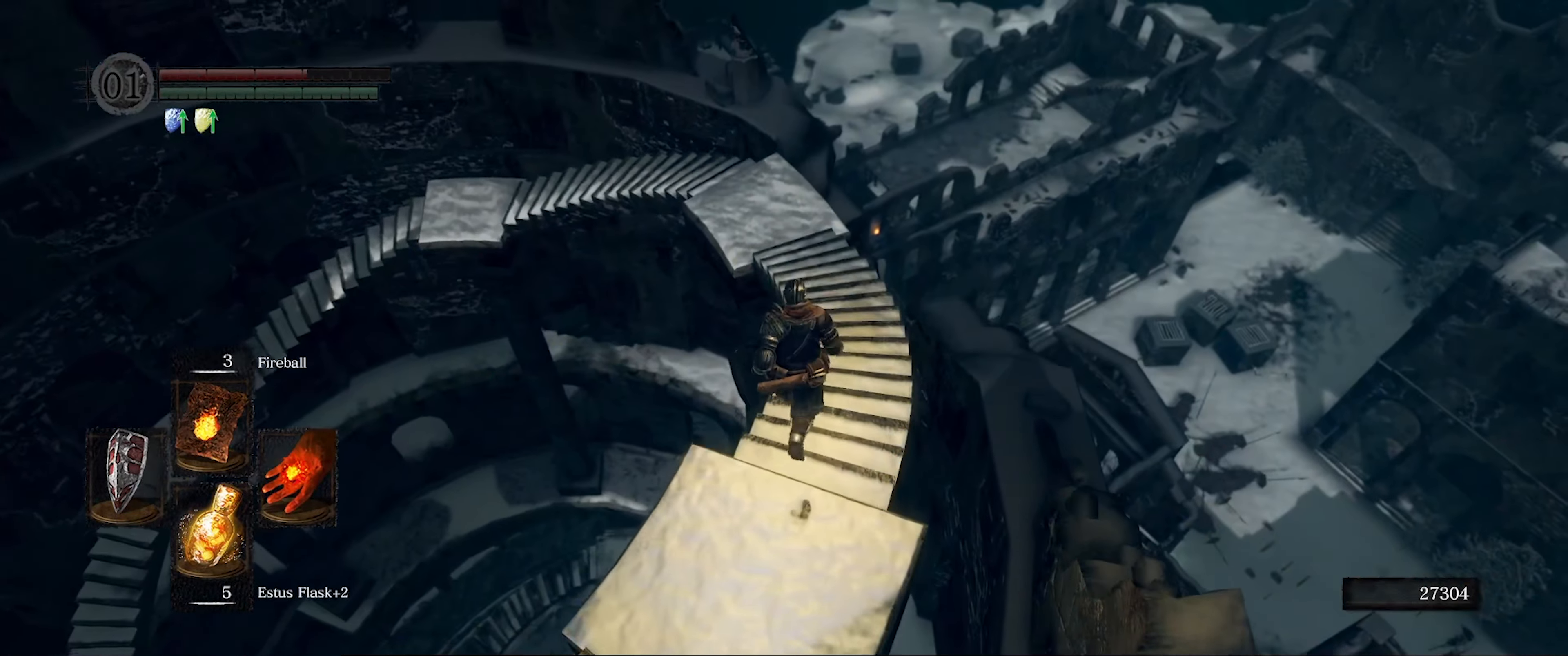
{"buttons": [], "left_stick": "up", "right_stick": "left", "events": [[350, "right_stick", "left"]]}
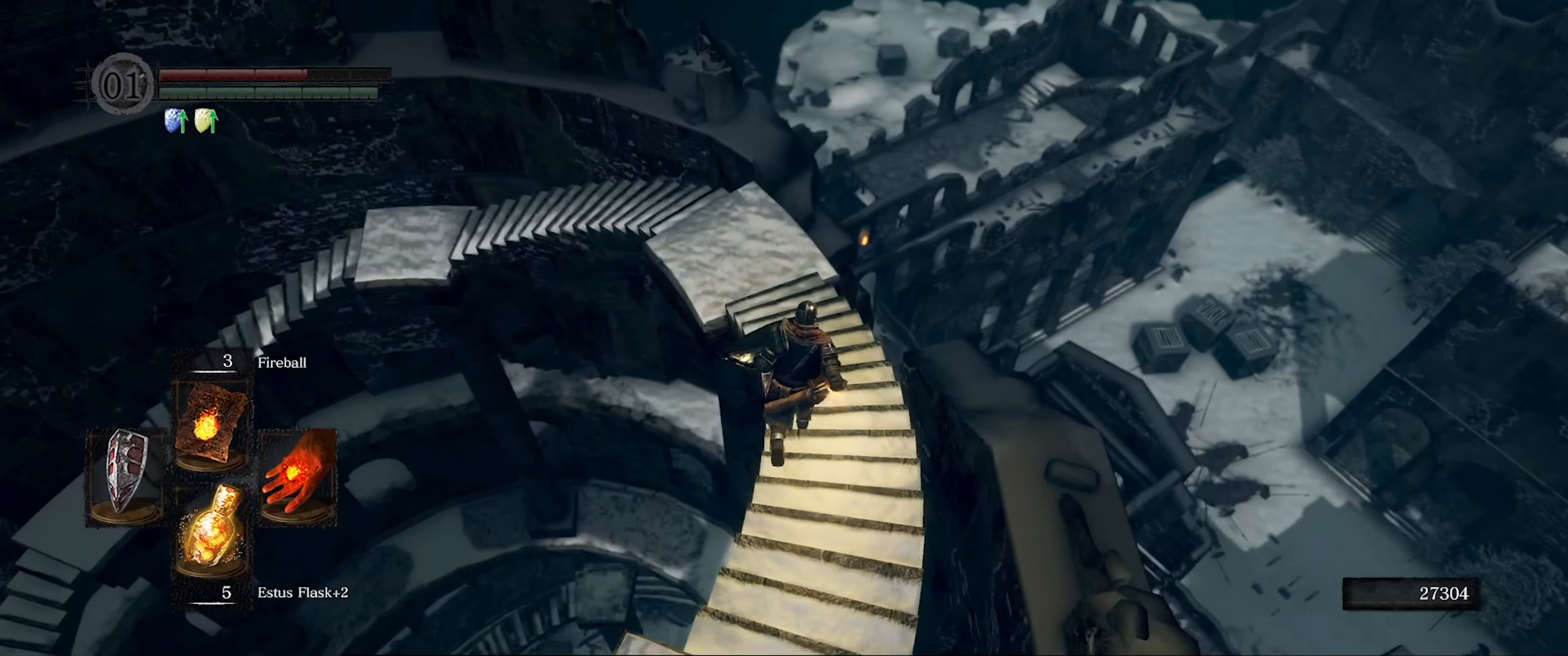
{"buttons": [], "left_stick": "up", "right_stick": "left", "events": []}
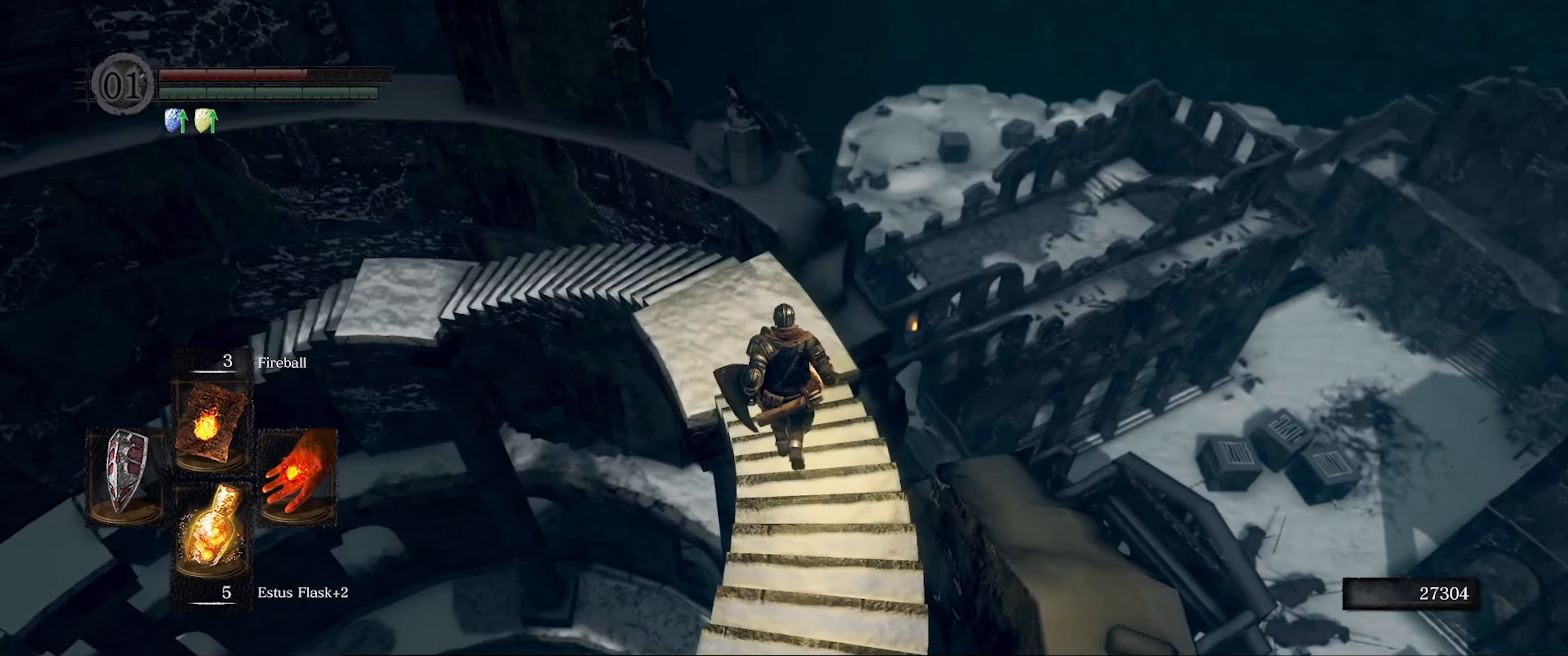
{"buttons": [], "left_stick": "up", "right_stick": "left", "events": []}
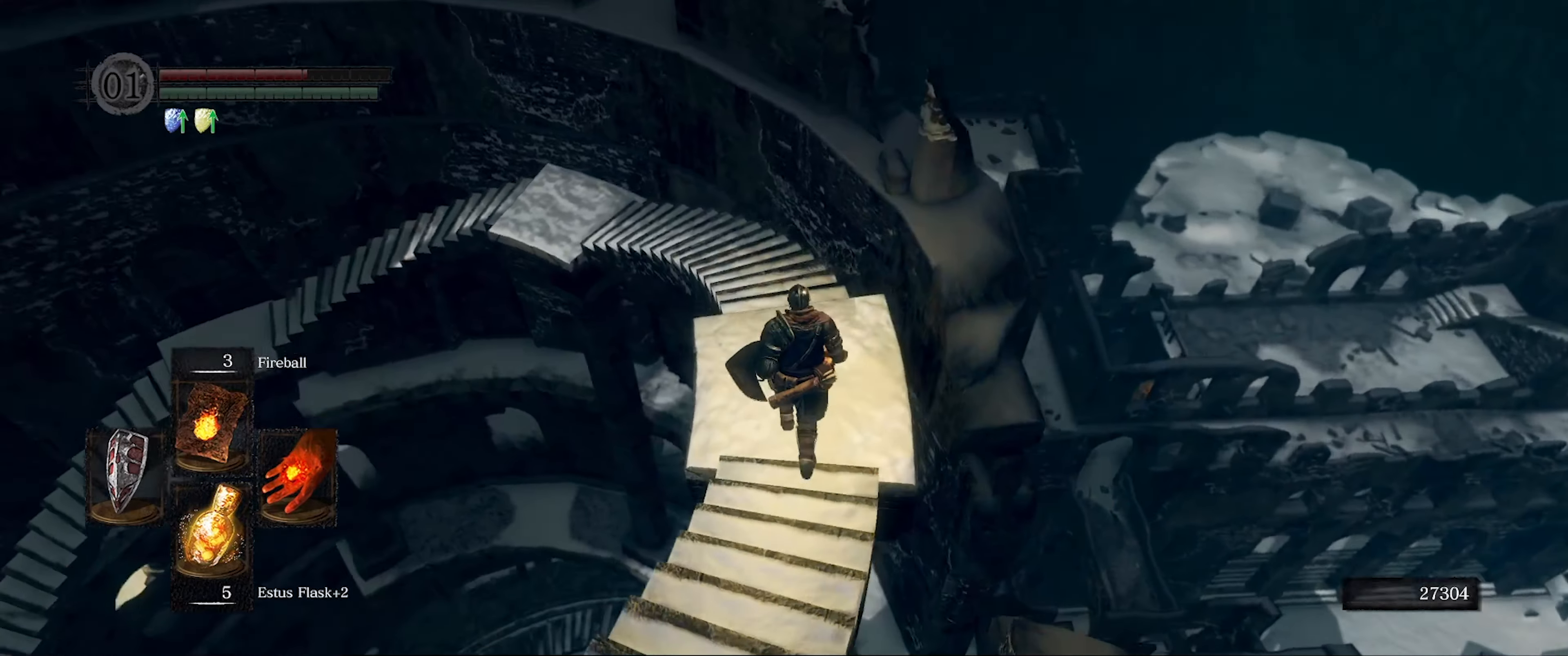
{"buttons": [], "left_stick": "up", "right_stick": "left", "events": []}
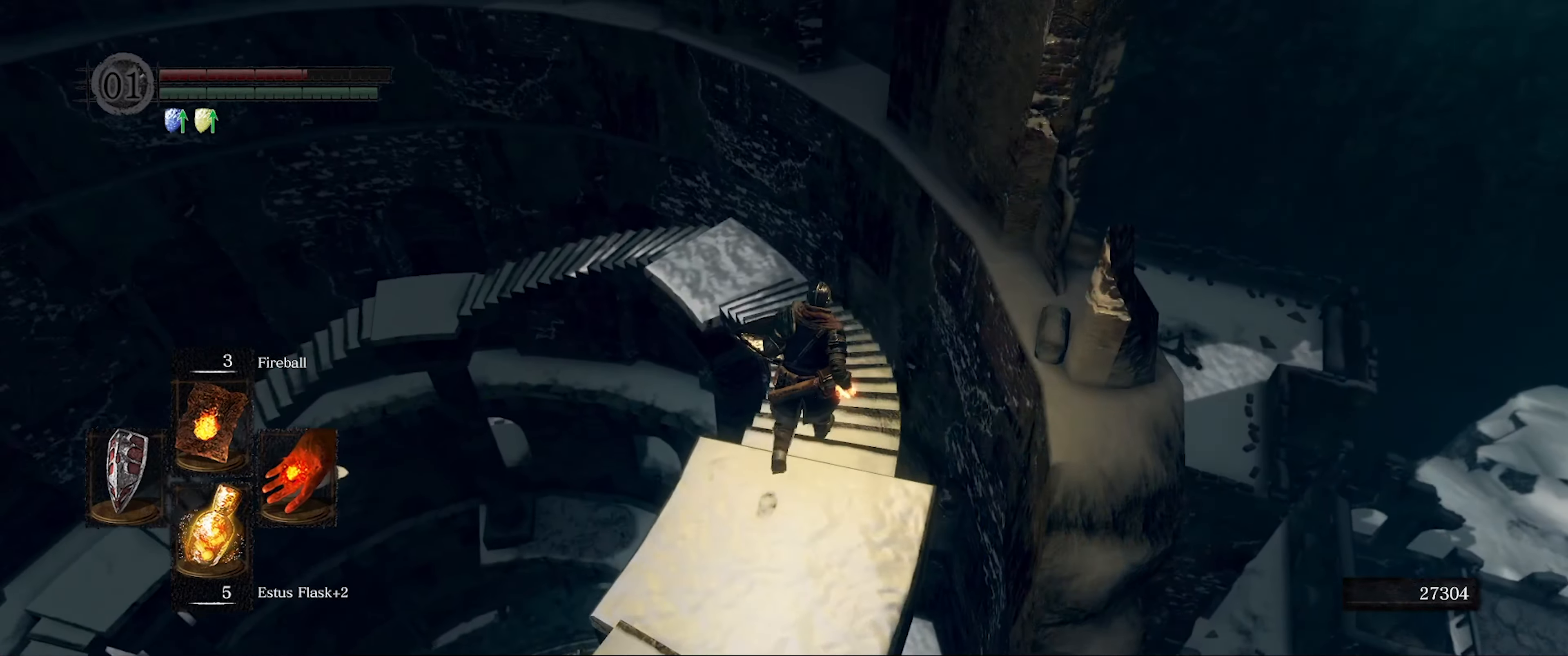
{"buttons": [], "left_stick": "up", "right_stick": "down-left", "events": [[17, "right_stick", "center"], [300, "right_stick", "left"], [350, "right_stick", "down-left"]]}
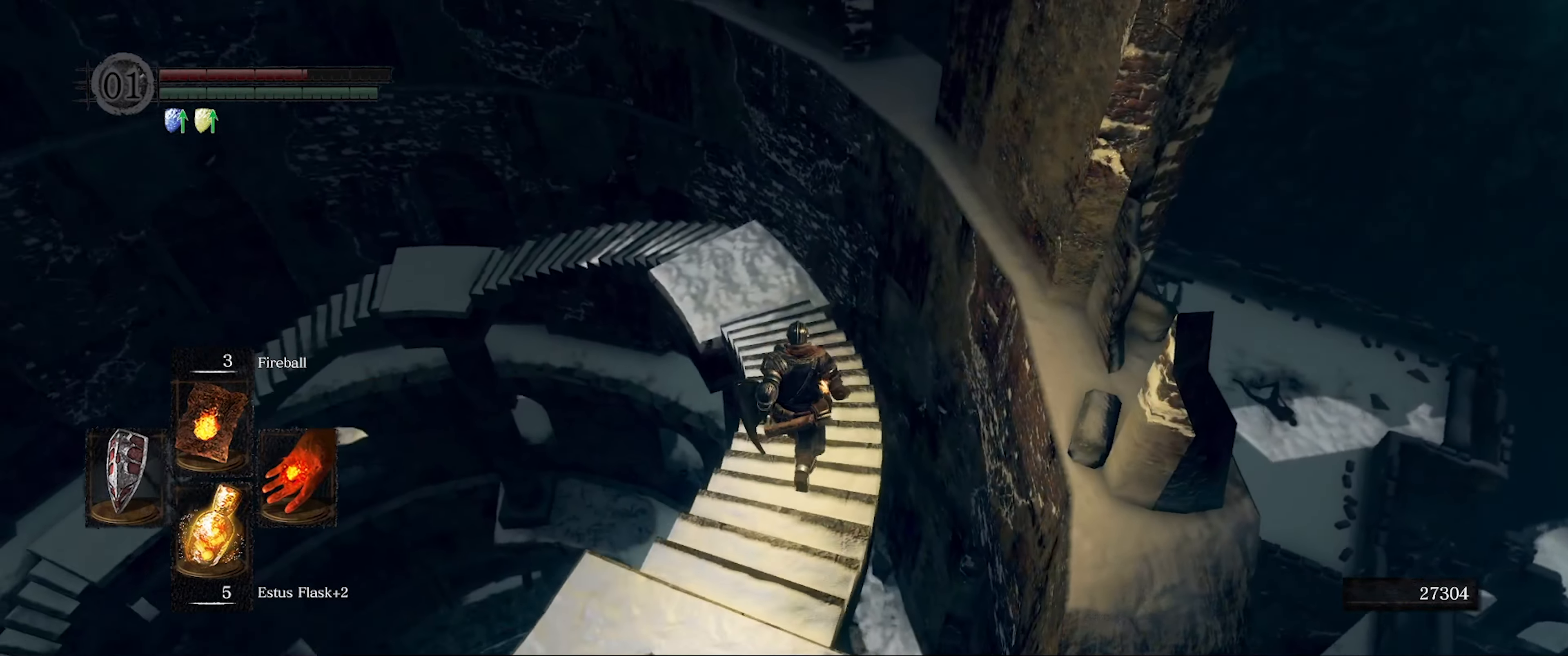
{"buttons": [], "left_stick": "up", "right_stick": "center", "events": [[383, "right_stick", "center"]]}
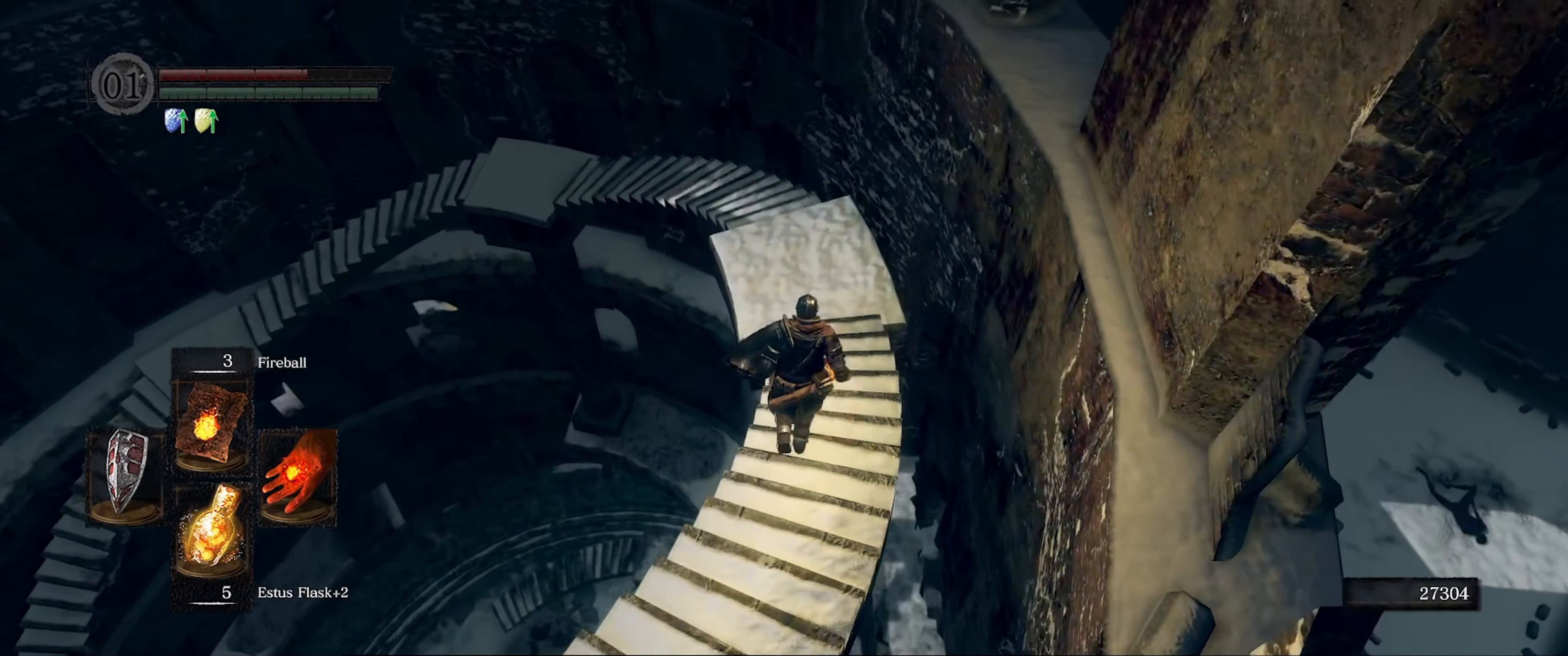
{"buttons": [], "left_stick": "up", "right_stick": "left", "events": [[233, "right_stick", "left"]]}
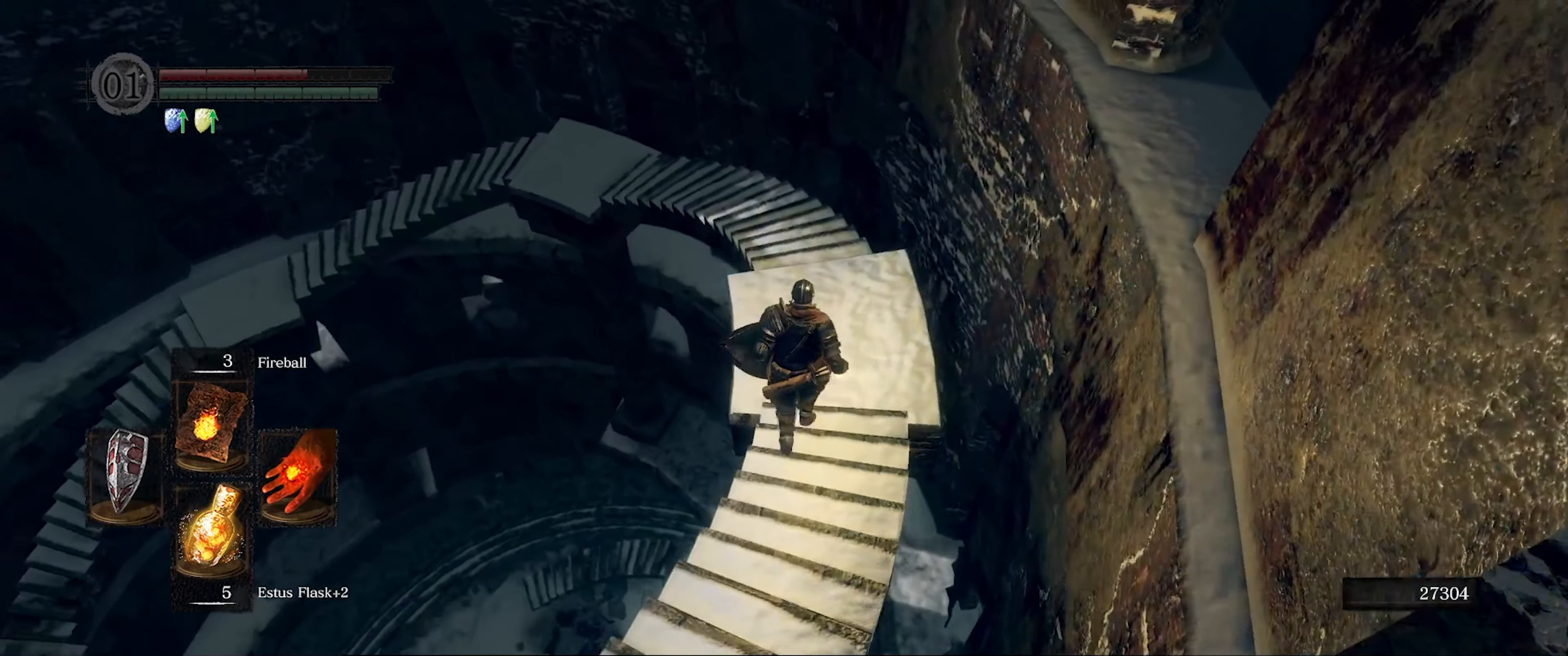
{"buttons": [], "left_stick": "up", "right_stick": "left", "events": [[100, "right_stick", "center"], [450, "right_stick", "left"]]}
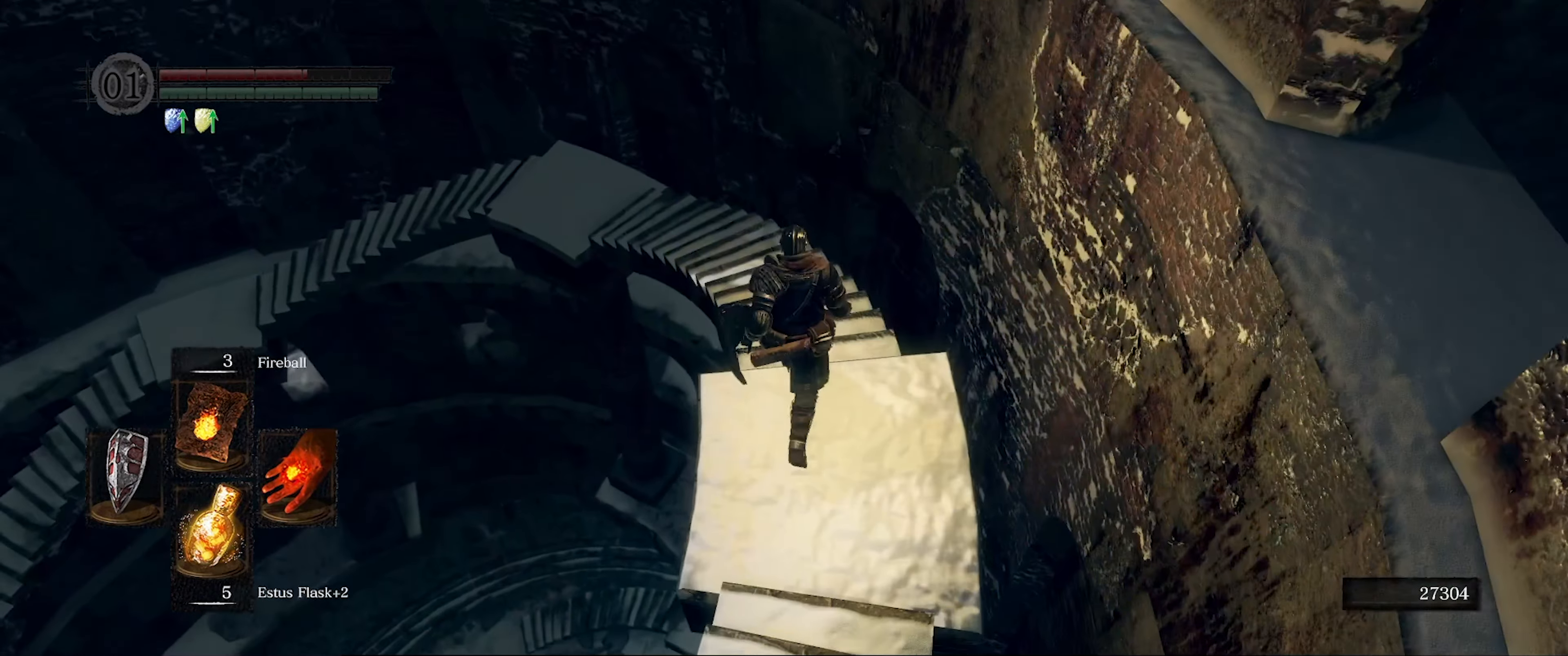
{"buttons": [], "left_stick": "up", "right_stick": "left", "events": []}
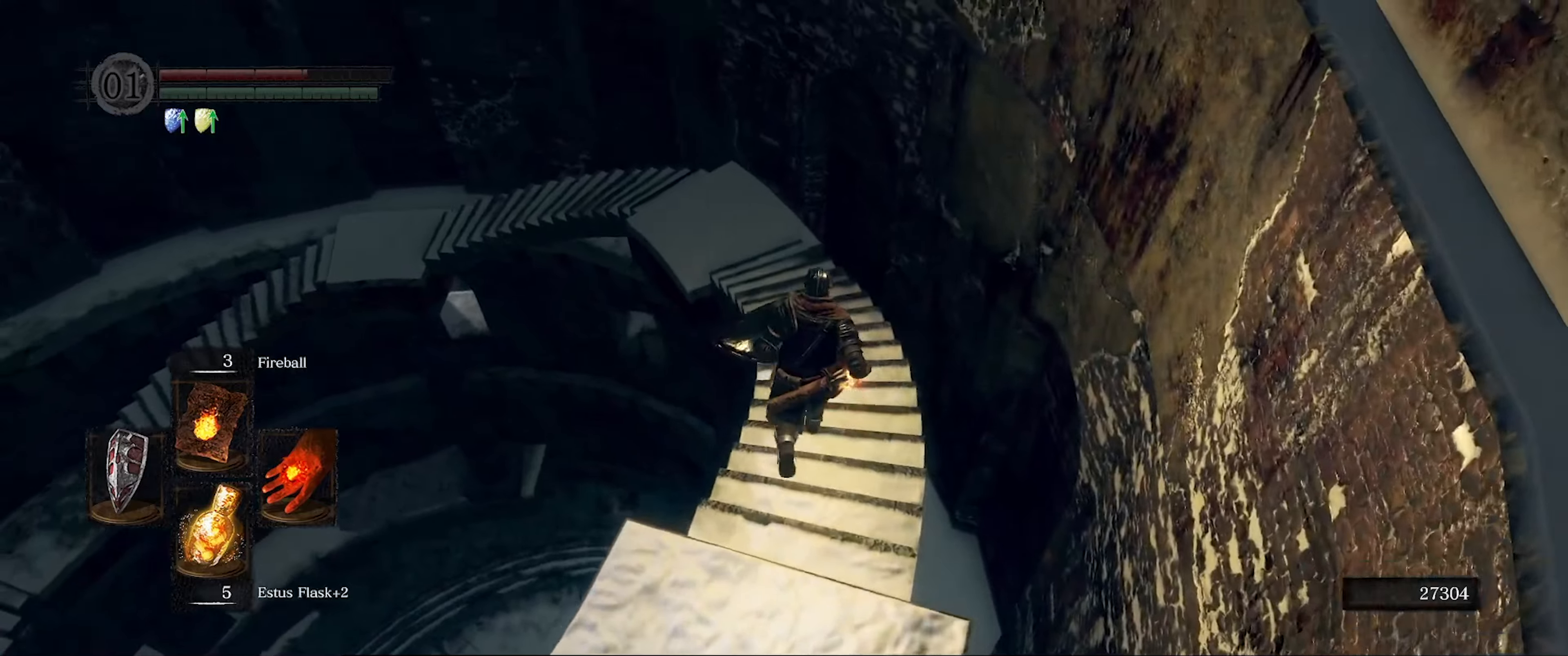
{"buttons": [], "left_stick": "up", "right_stick": "left", "events": []}
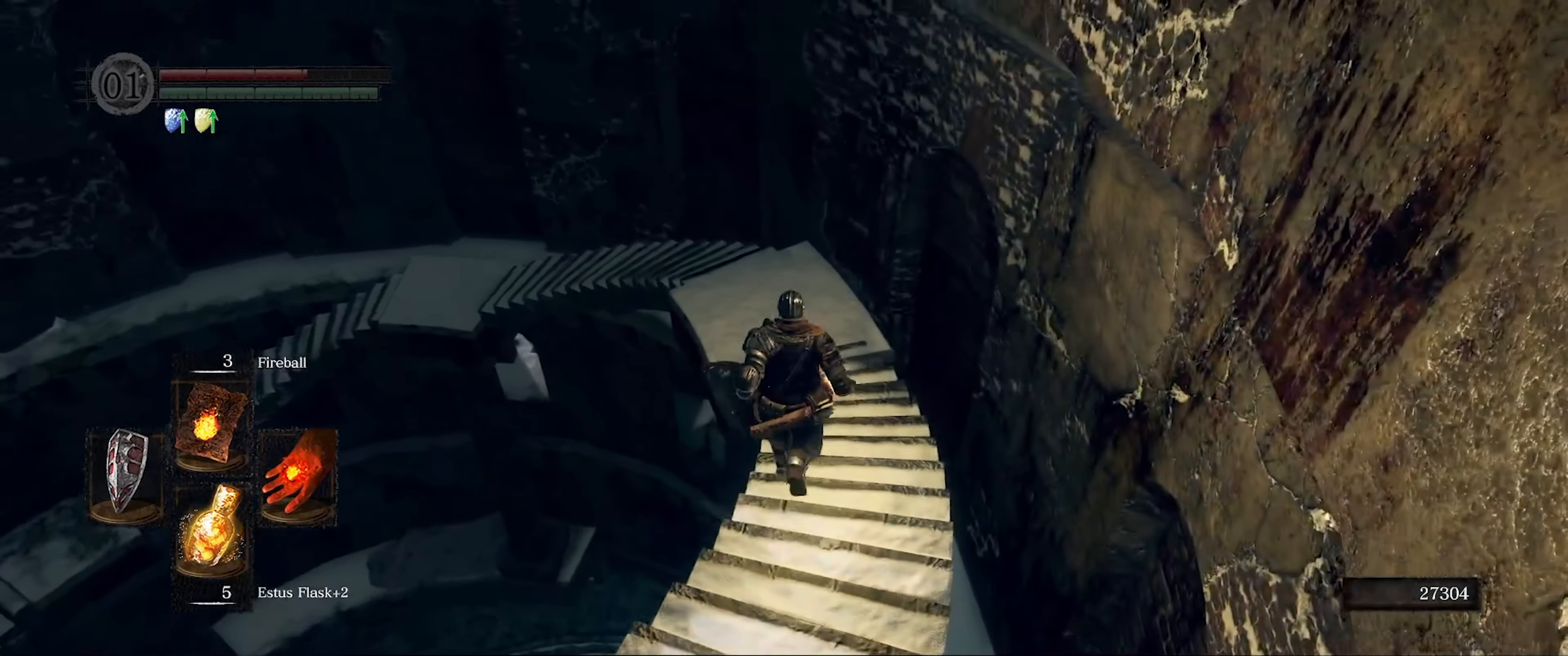
{"buttons": [], "left_stick": "up", "right_stick": "center", "events": [[184, "right_stick", "center"]]}
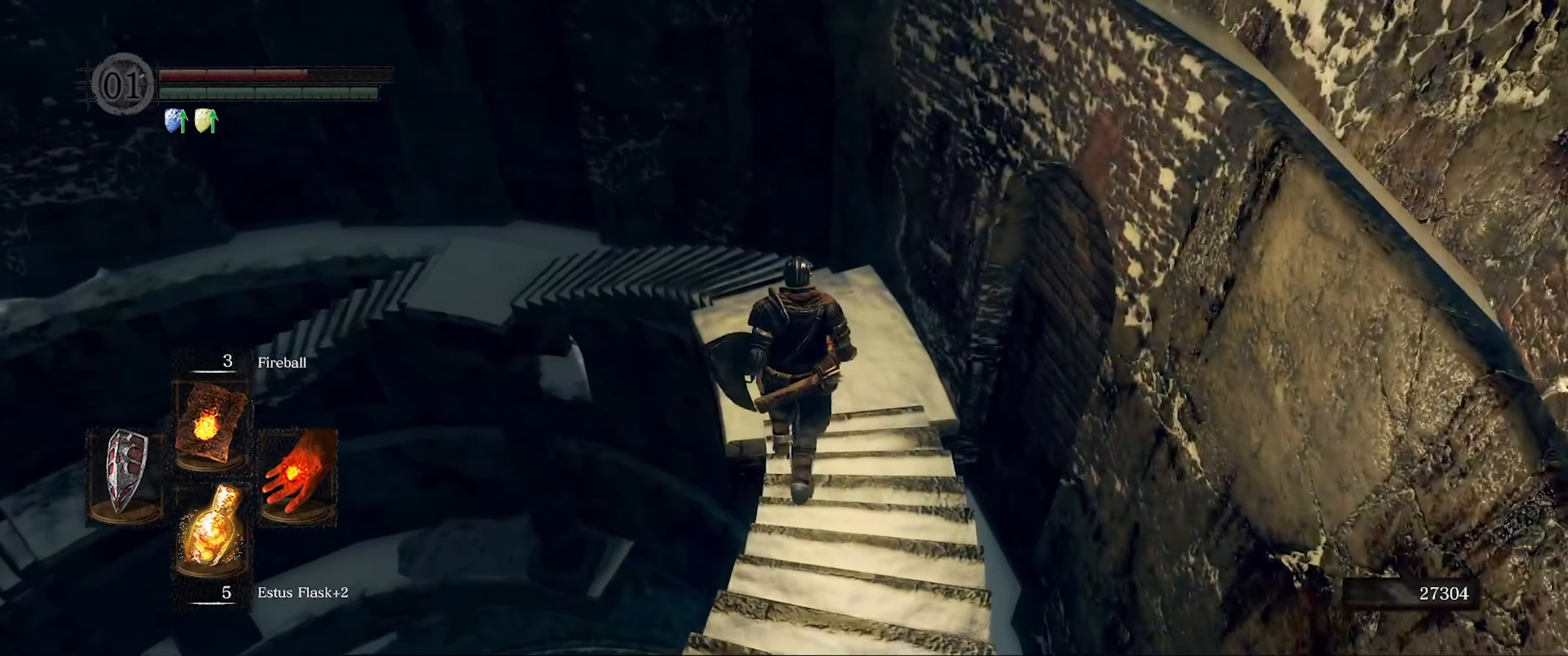
{"buttons": [], "left_stick": "up", "right_stick": "center", "events": []}
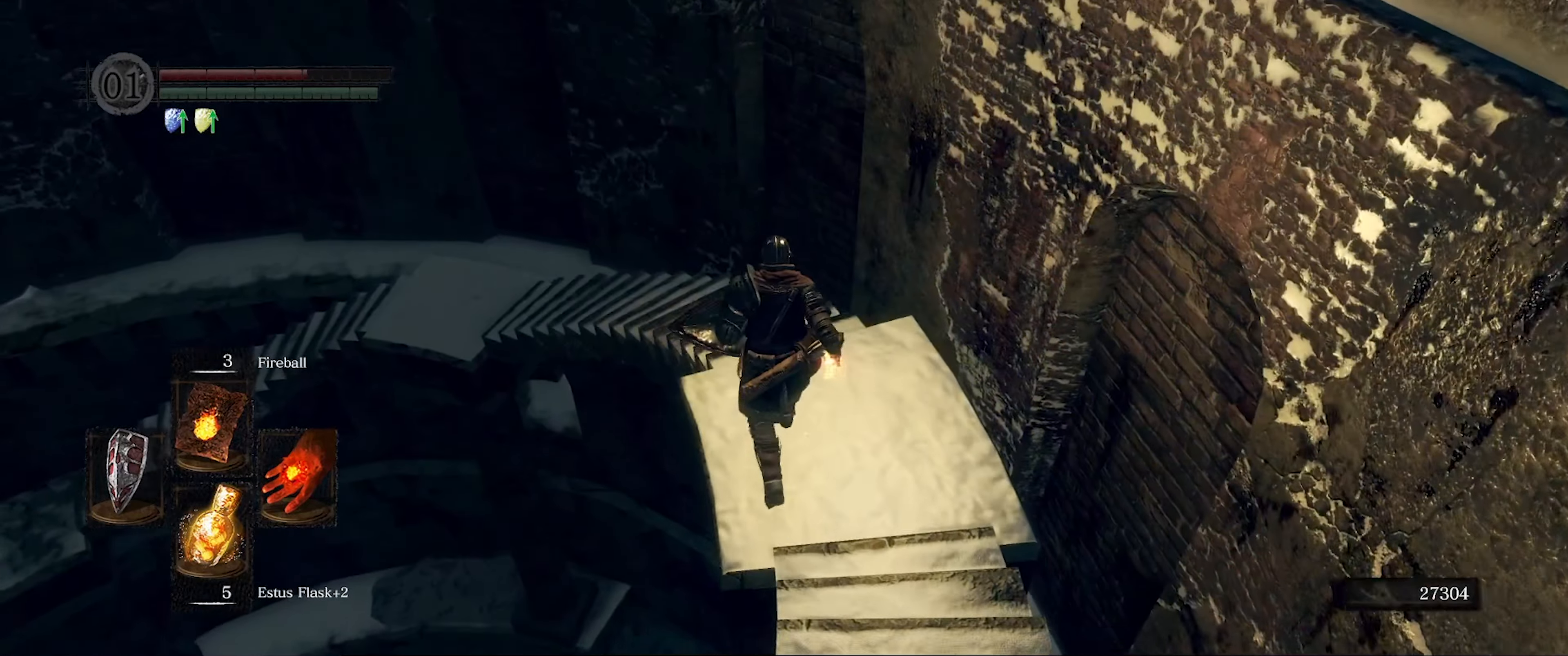
{"buttons": [], "left_stick": "up", "right_stick": "left", "events": [[50, "DPAD_RIGHT", "down"], [167, "DPAD_RIGHT", "up"], [450, "right_stick", "left"]]}
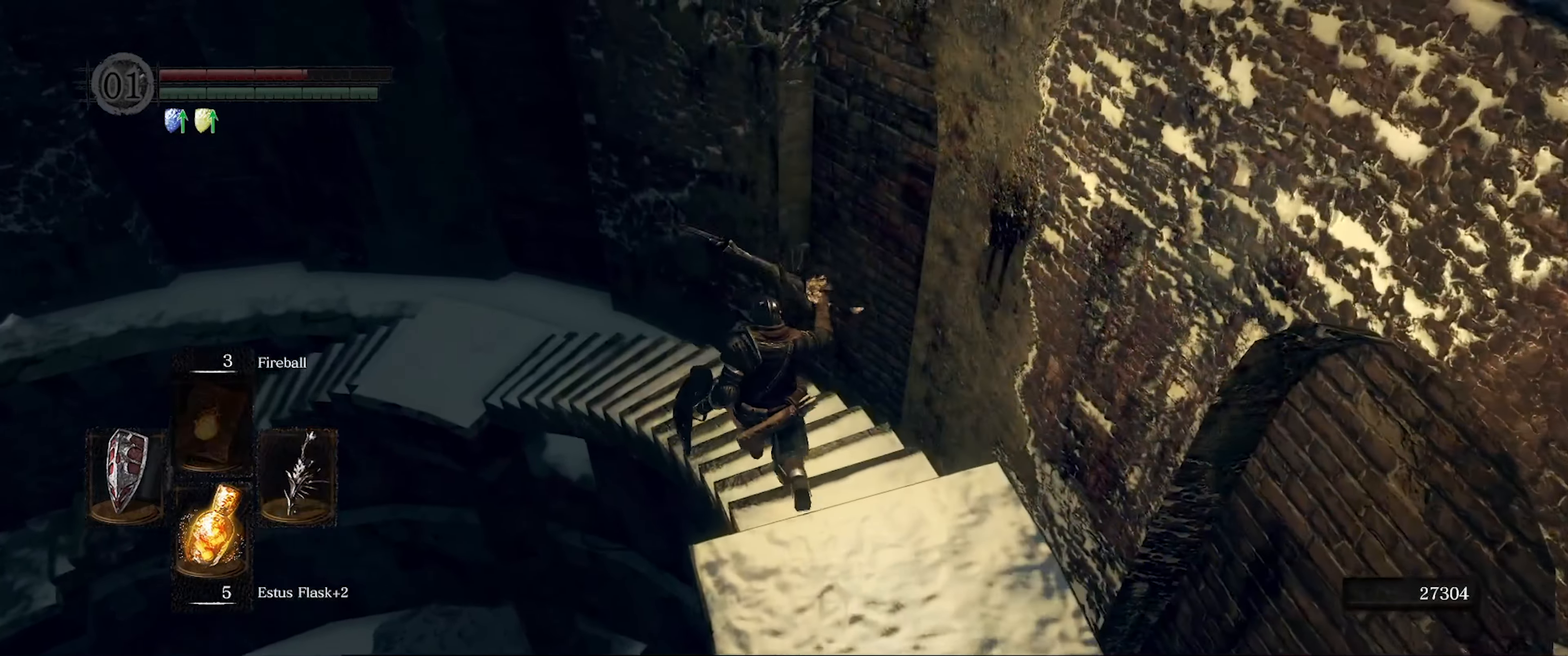
{"buttons": [], "left_stick": "up", "right_stick": "center", "events": [[284, "right_stick", "center"]]}
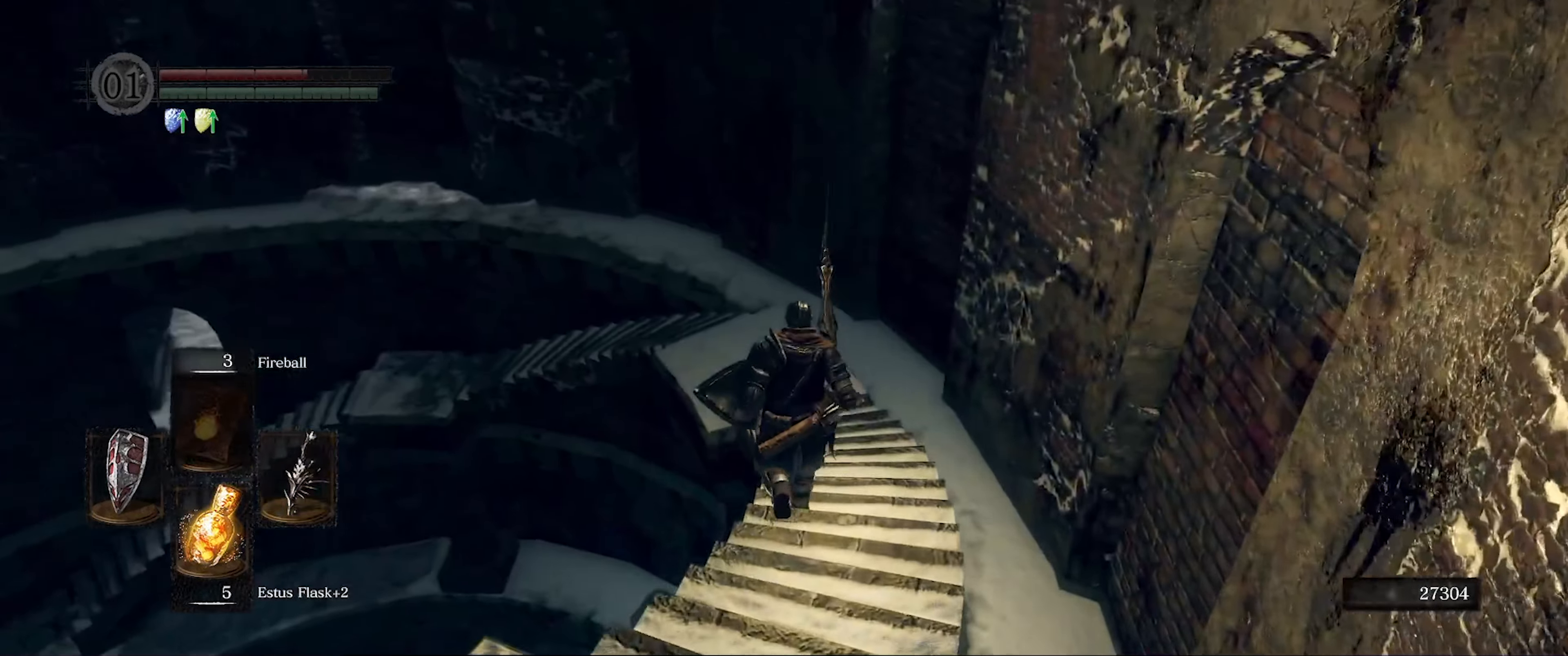
{"buttons": [], "left_stick": "up", "right_stick": "center", "events": [[150, "right_stick", "left"], [317, "right_stick", "center"]]}
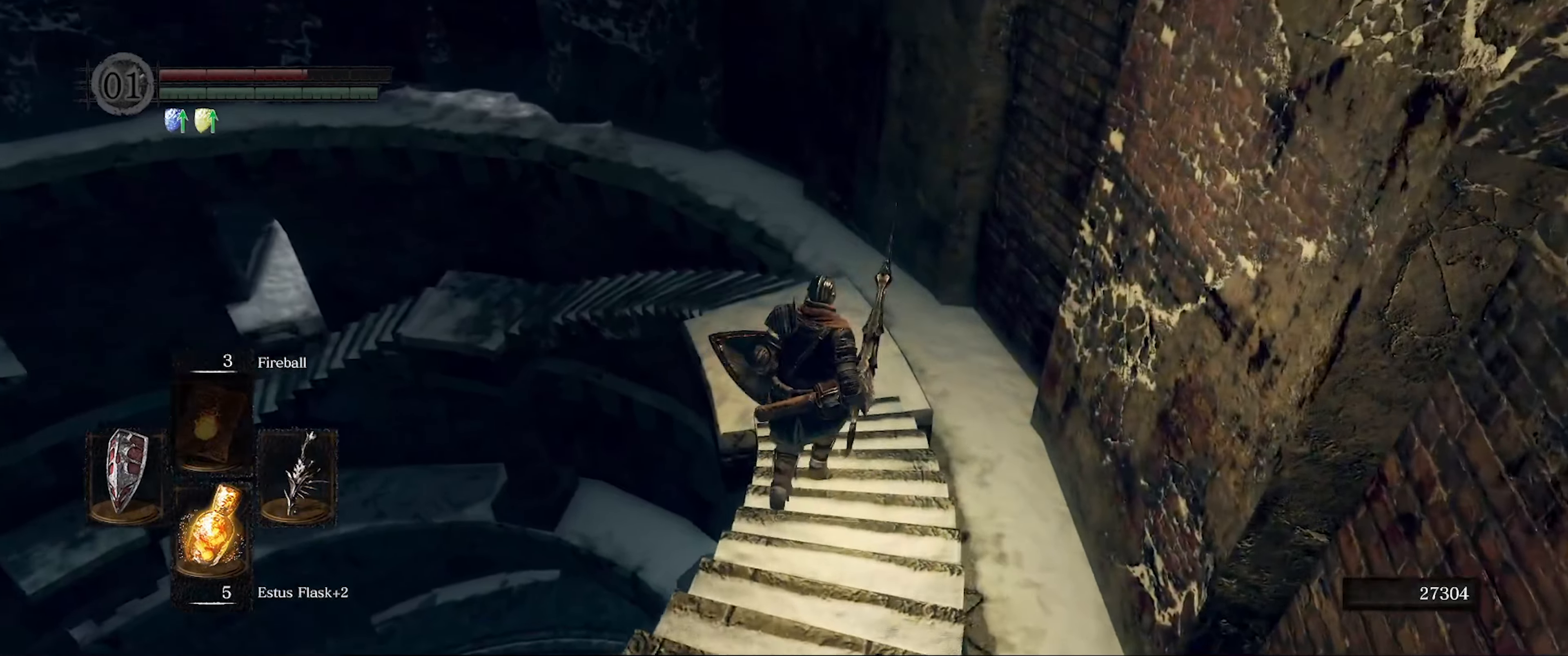
{"buttons": [], "left_stick": "up", "right_stick": "center", "events": [[34, "right_stick", "left"], [267, "right_stick", "center"]]}
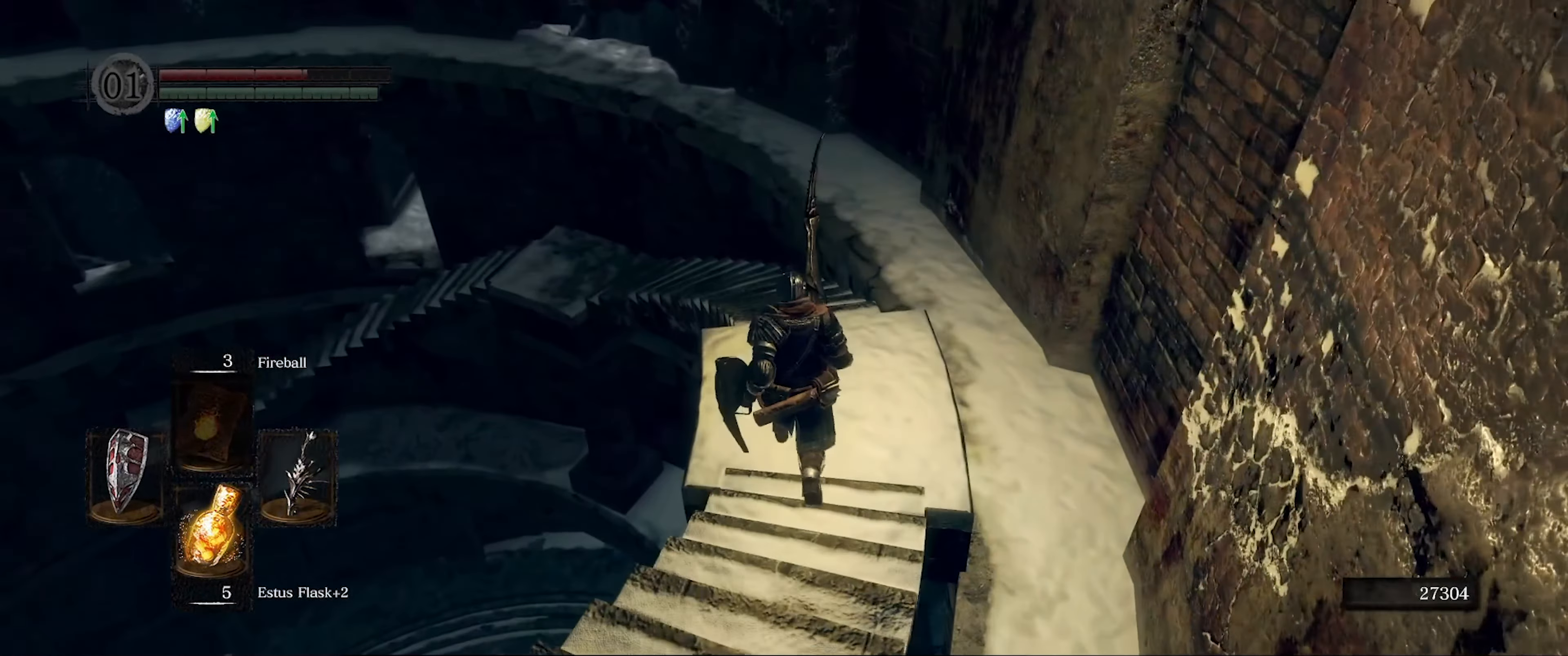
{"buttons": ["B"], "left_stick": "up", "right_stick": "center", "events": [[384, "B", "down"]]}
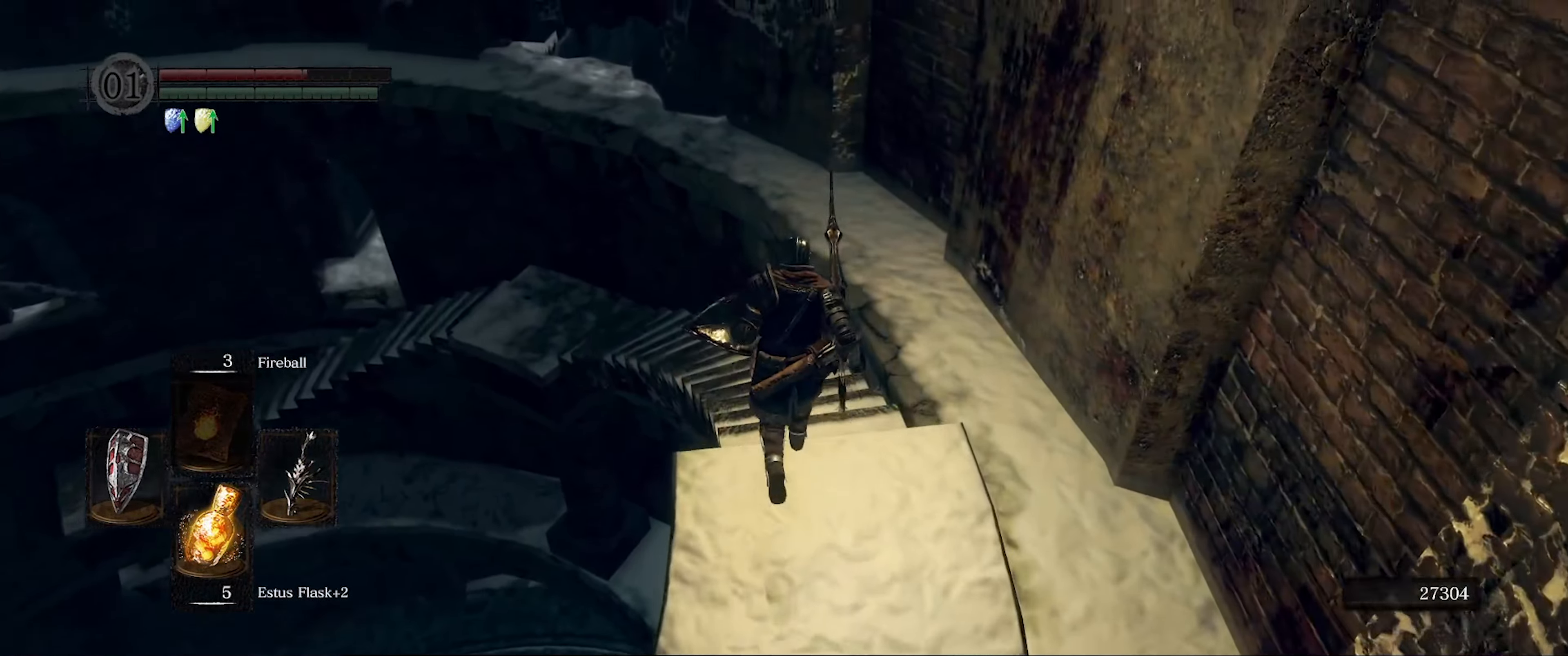
{"buttons": ["B"], "left_stick": "up", "right_stick": "left", "events": [[33, "right_stick", "left"]]}
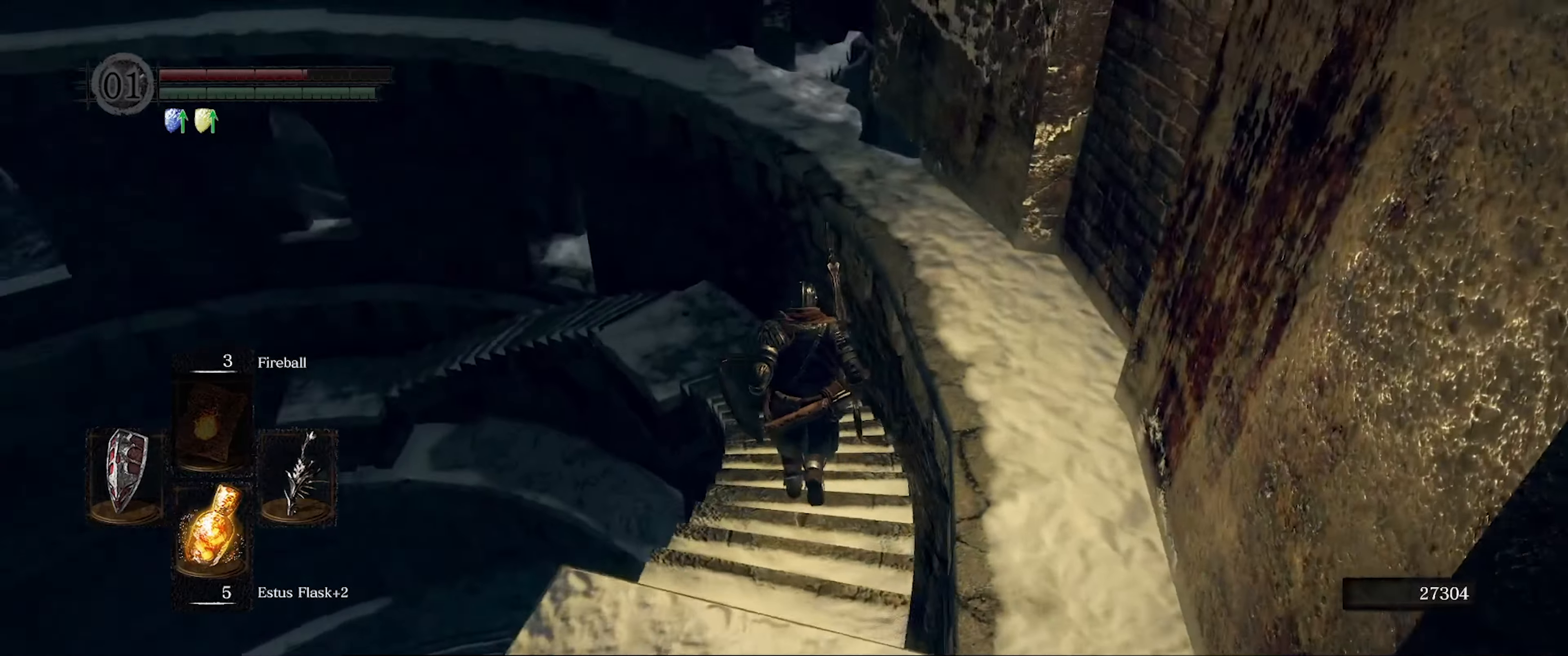
{"buttons": ["B"], "left_stick": "up", "right_stick": "left", "events": [[50, "right_stick", "center"], [400, "right_stick", "left"]]}
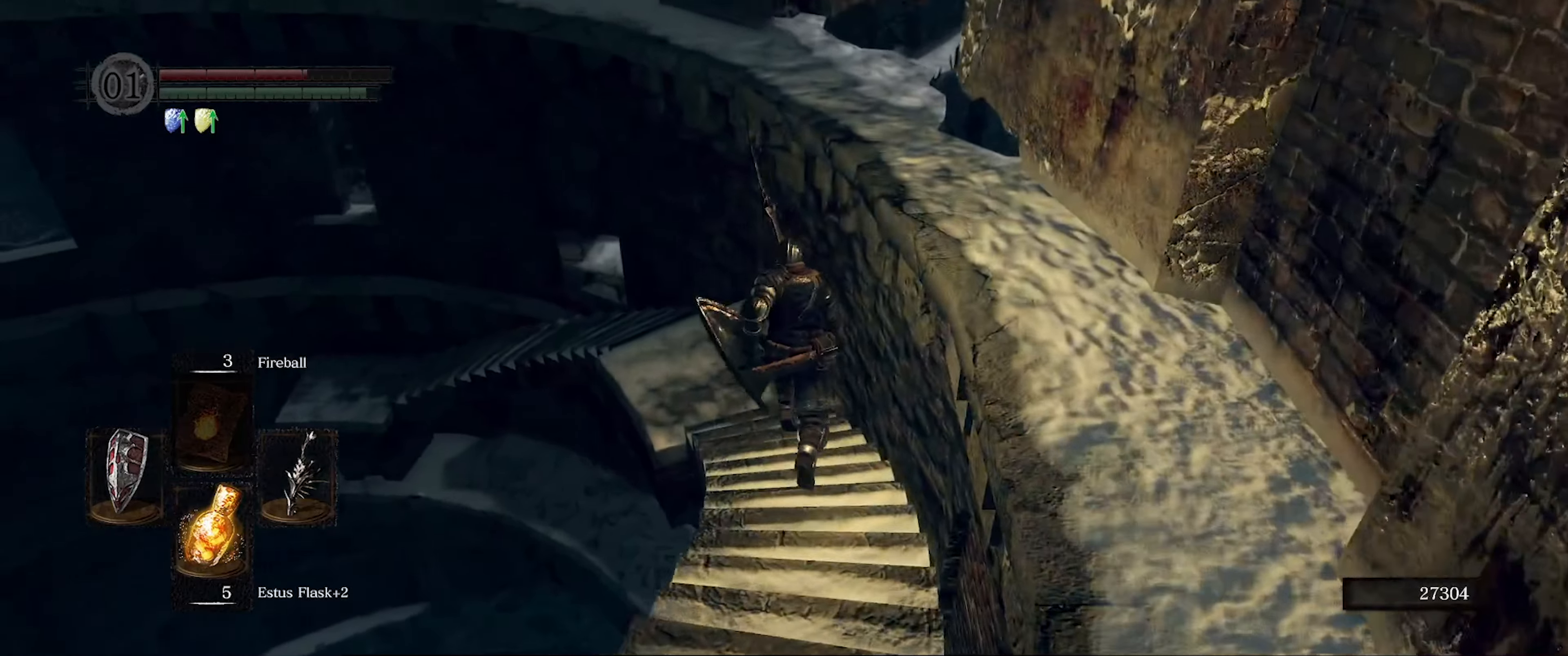
{"buttons": ["B"], "left_stick": "up", "right_stick": "left", "events": []}
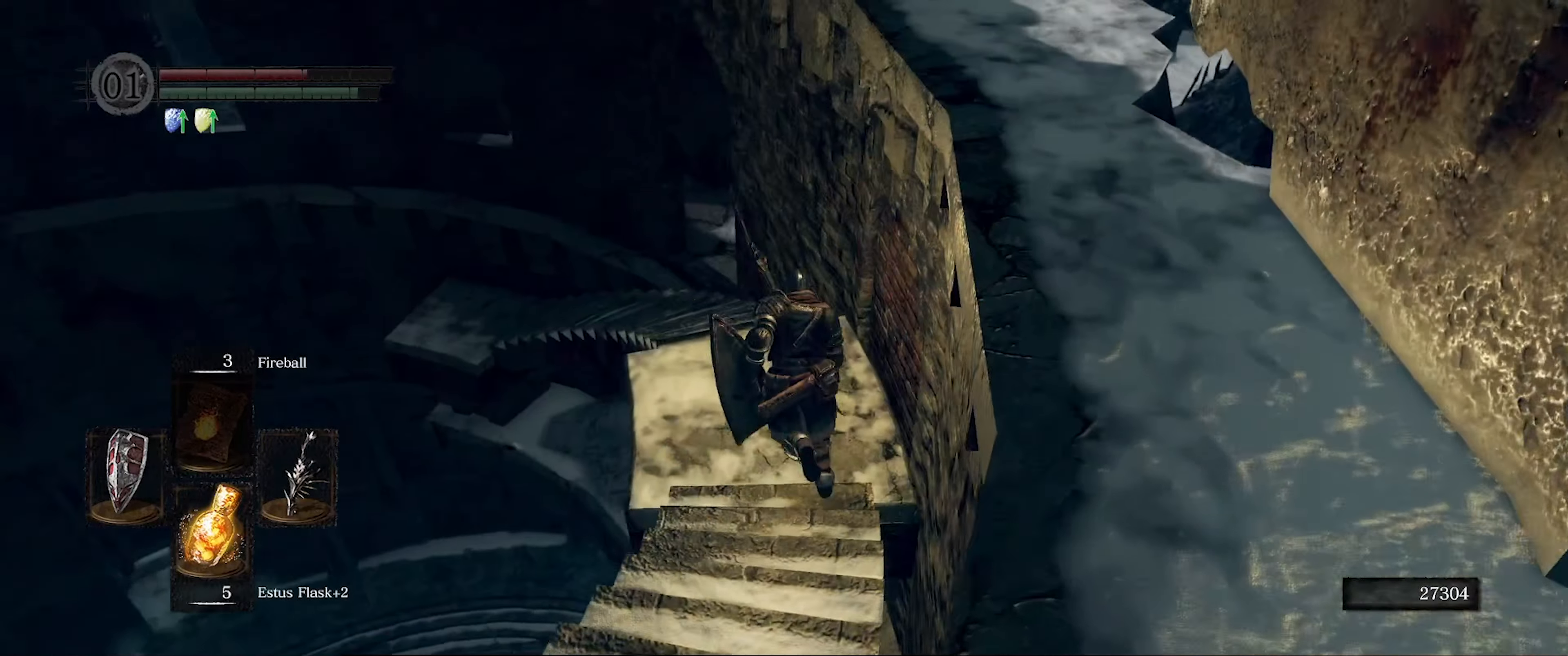
{"buttons": ["B"], "left_stick": "up", "right_stick": "center", "events": [[200, "right_stick", "center"]]}